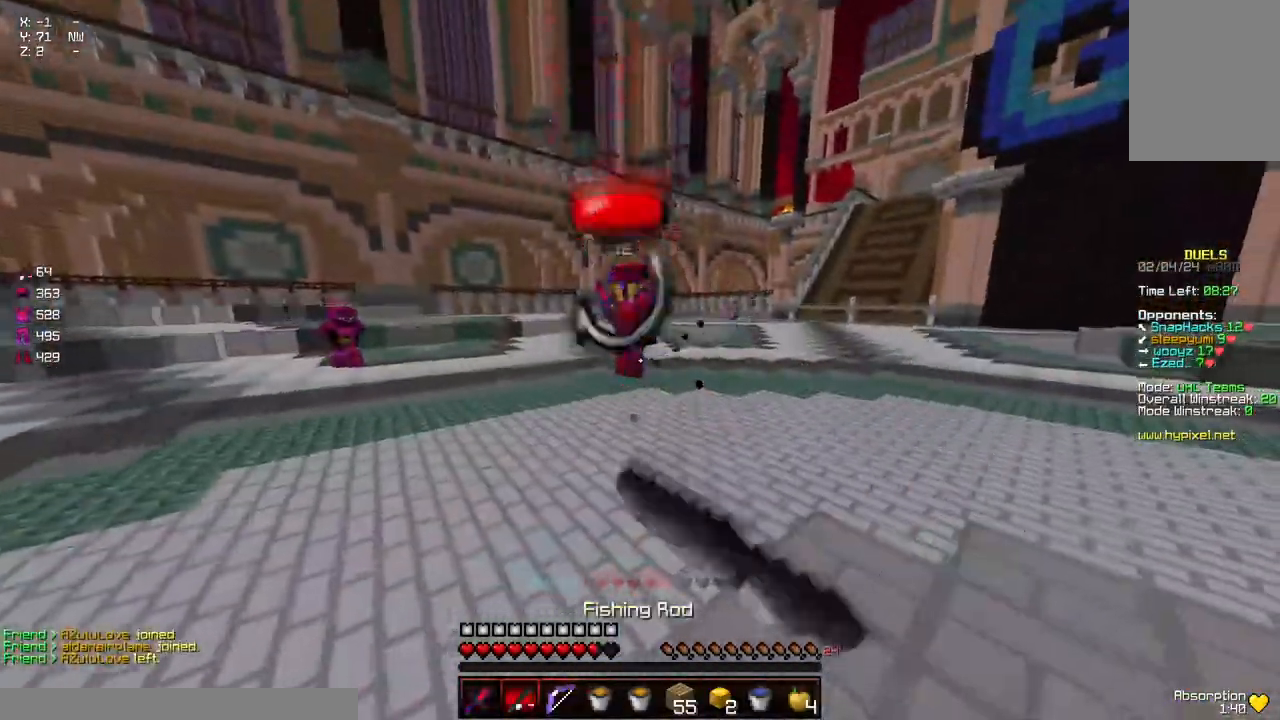
Gameplay with keyboard and mouse; each line is a JSON object with the keys and mouse buttons held at the frame after it. "events" lists presses ("down") and releases ("up") of "a", "d", "s", "space", "w", "mouse_left" and "mouse_right" between this image and that frame as [ms after this image, input, new state], when the widget could be followed in between. "mouse_left", "mouse_right" = the "left", "right" buttons of the "mouse" list. No other keys are recorded. Fast repeated clicks can show as one long hold. Mouse movement is not recorded.
{"keys": ["d", "w"], "mouse": [], "events": [[217, "mouse_right", "down"], [217, "w", "up"], [317, "mouse_right", "up"], [417, "w", "down"]]}
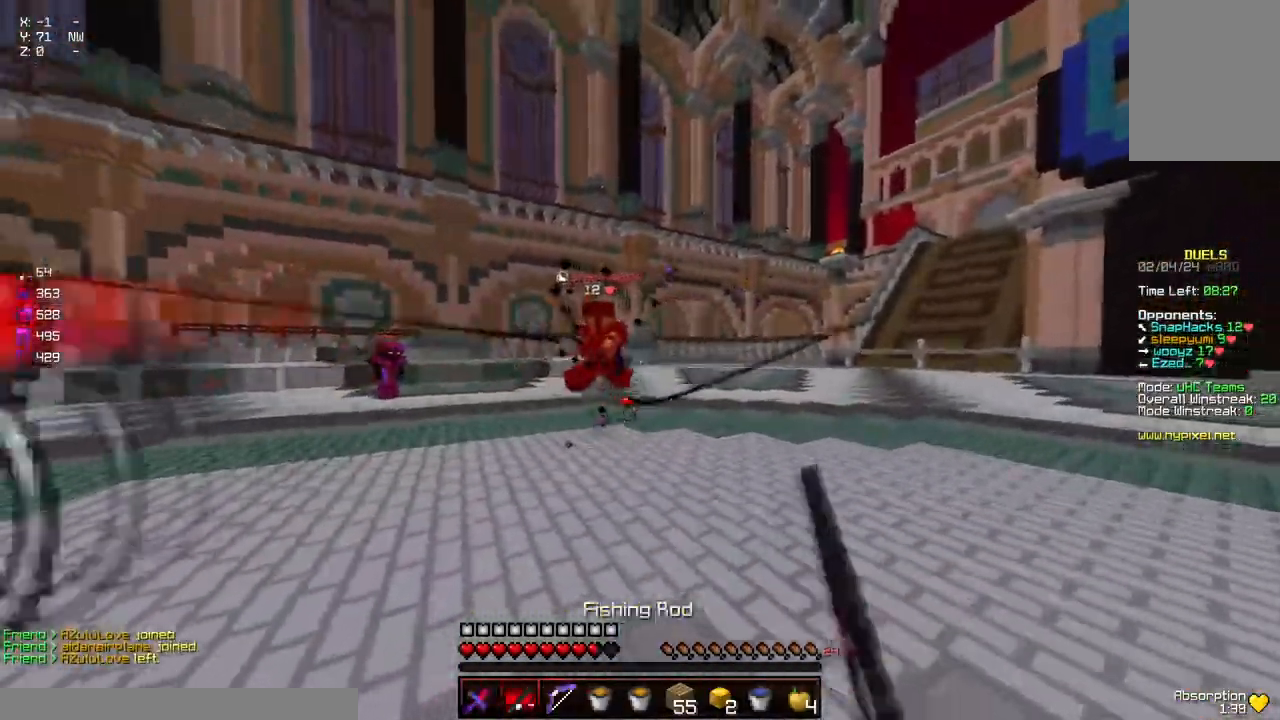
{"keys": ["d", "w"], "mouse": [], "events": [[17, "mouse_right", "down"], [67, "mouse_right", "up"], [117, "mouse_right", "down"], [167, "mouse_right", "up"]]}
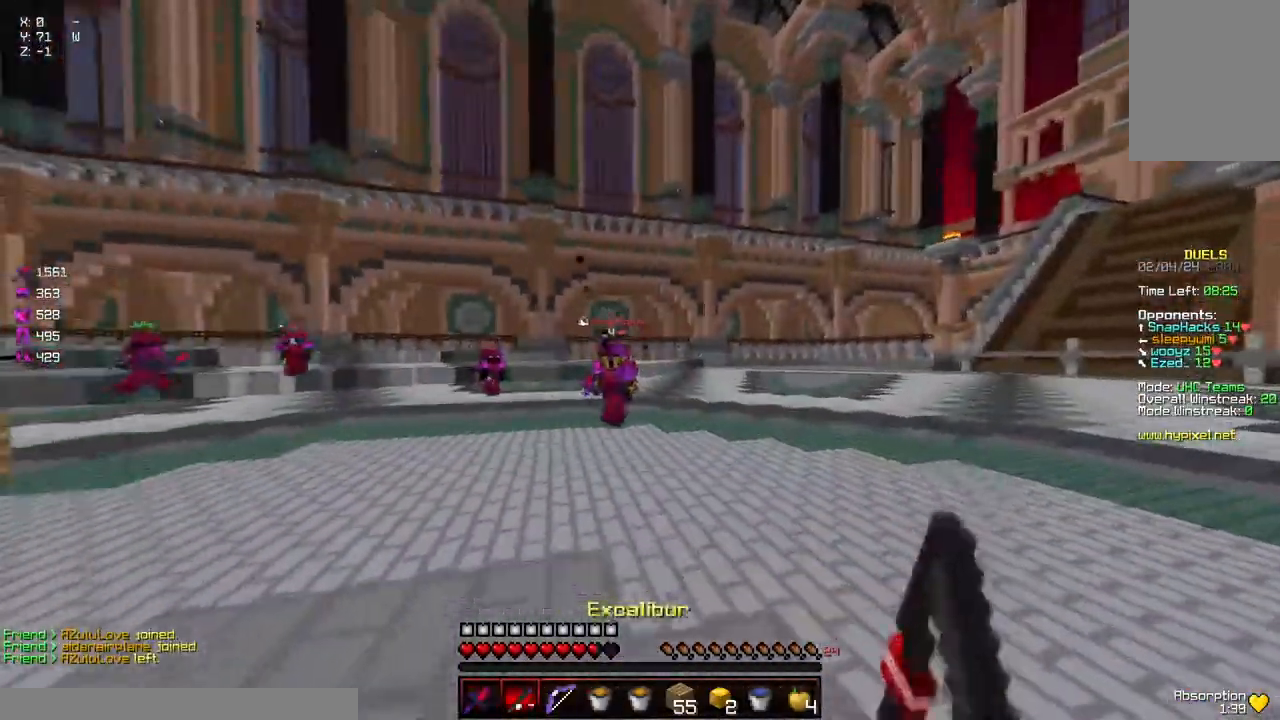
{"keys": ["w"], "mouse": ["right"], "events": [[34, "mouse_right", "down"], [134, "mouse_right", "up"], [400, "d", "up"], [500, "mouse_right", "down"]]}
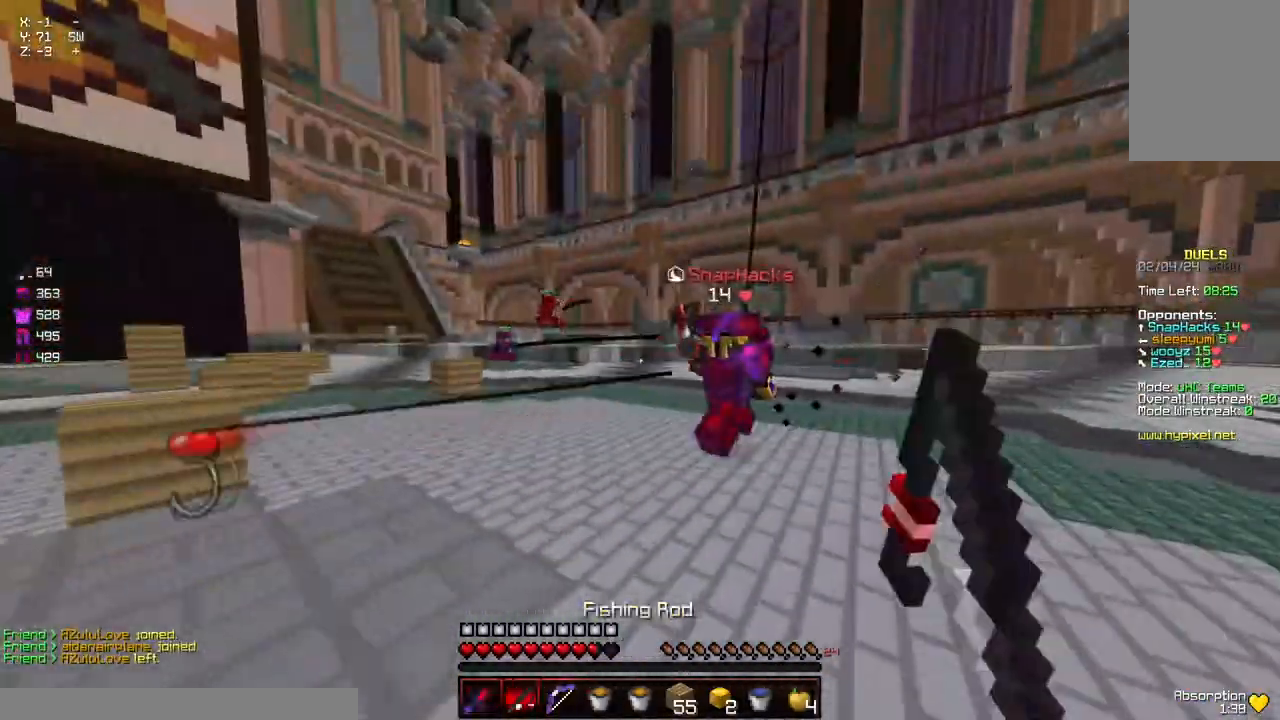
{"keys": ["d", "w"], "mouse": ["left"], "events": [[100, "mouse_right", "up"], [300, "d", "down"], [300, "mouse_left", "down"], [350, "mouse_left", "up"], [417, "mouse_left", "down"], [417, "mouse_right", "down"], [467, "mouse_right", "up"]]}
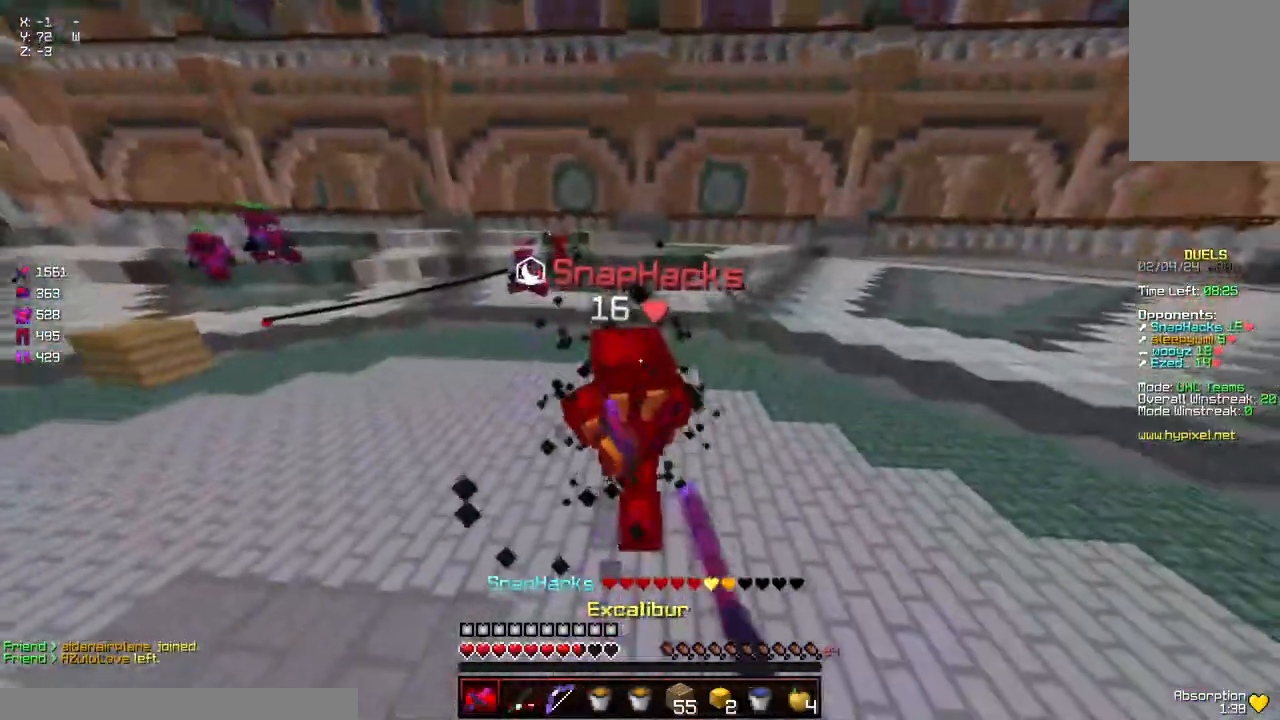
{"keys": ["a", "w"], "mouse": ["left"], "events": [[17, "d", "up"], [117, "mouse_left", "up"], [167, "mouse_left", "down"], [217, "mouse_left", "up"], [267, "mouse_left", "down"], [267, "mouse_right", "down"], [317, "mouse_left", "up"], [317, "mouse_right", "up"], [384, "mouse_left", "down"], [434, "a", "down"], [434, "mouse_left", "up"], [484, "mouse_left", "down"]]}
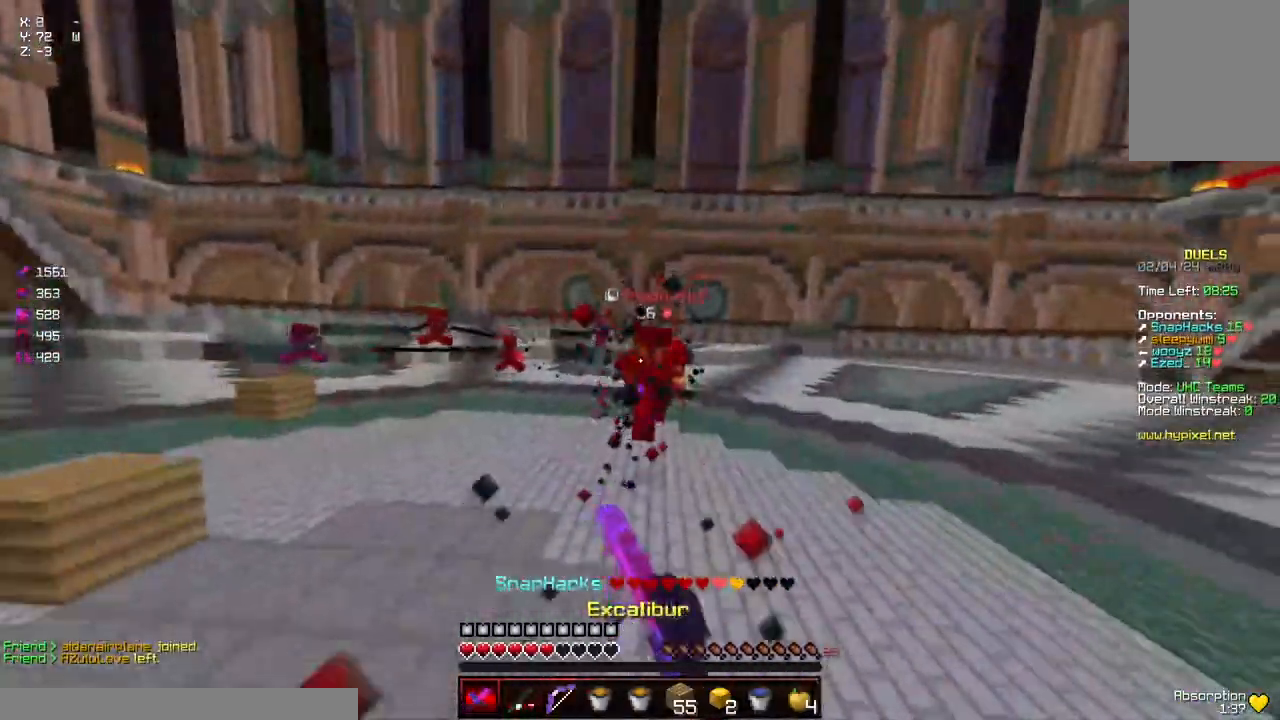
{"keys": ["a", "space", "w"], "mouse": ["left", "right"], "events": [[34, "mouse_left", "up"], [84, "mouse_right", "down"], [134, "mouse_right", "up"], [250, "space", "down"], [500, "mouse_left", "down"], [500, "mouse_right", "down"]]}
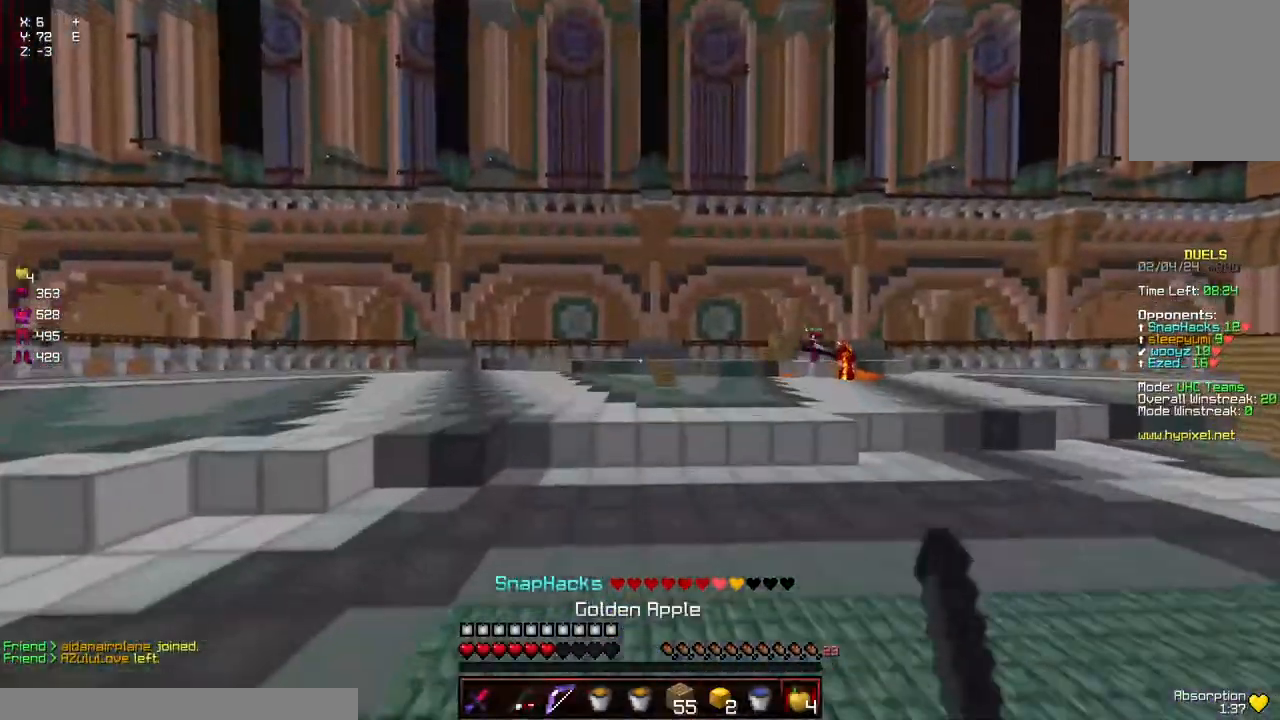
{"keys": ["a", "d", "s"], "mouse": ["left", "right"], "events": [[100, "space", "up"], [200, "w", "up"], [300, "d", "down"], [300, "s", "down"]]}
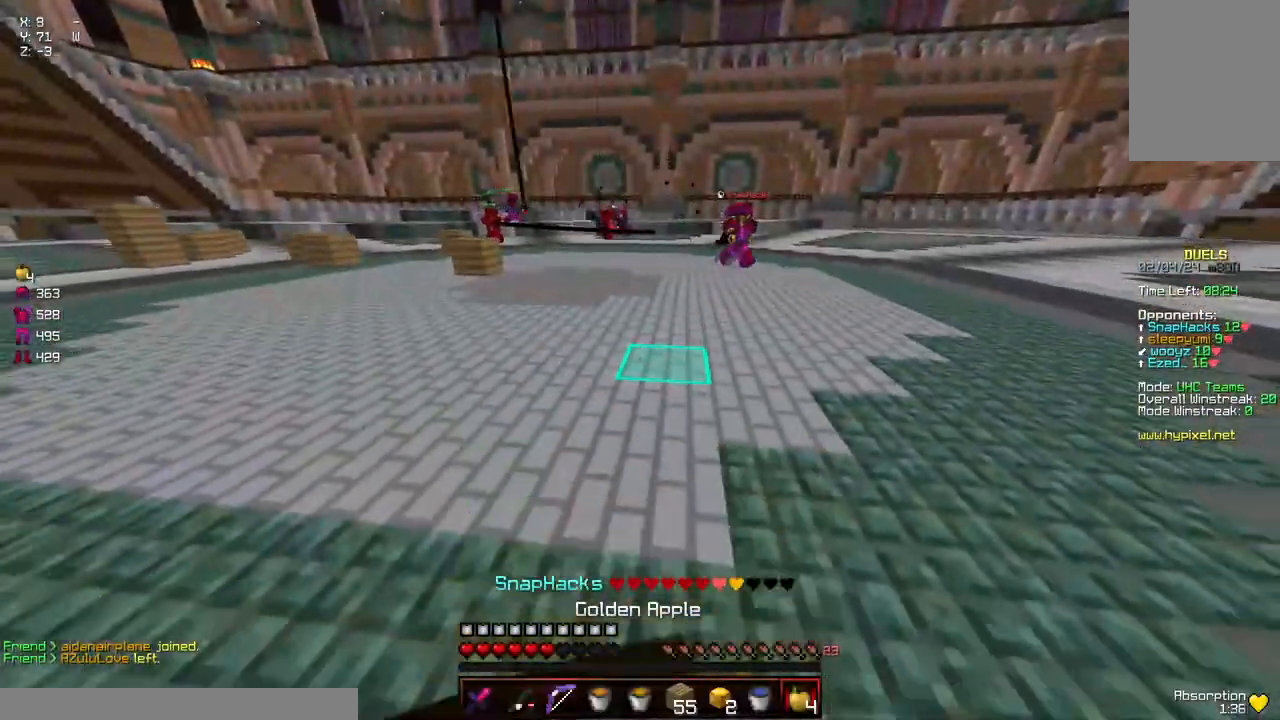
{"keys": ["a"], "mouse": ["left", "right"], "events": [[117, "d", "up"], [117, "s", "up"], [217, "w", "down"], [417, "w", "up"]]}
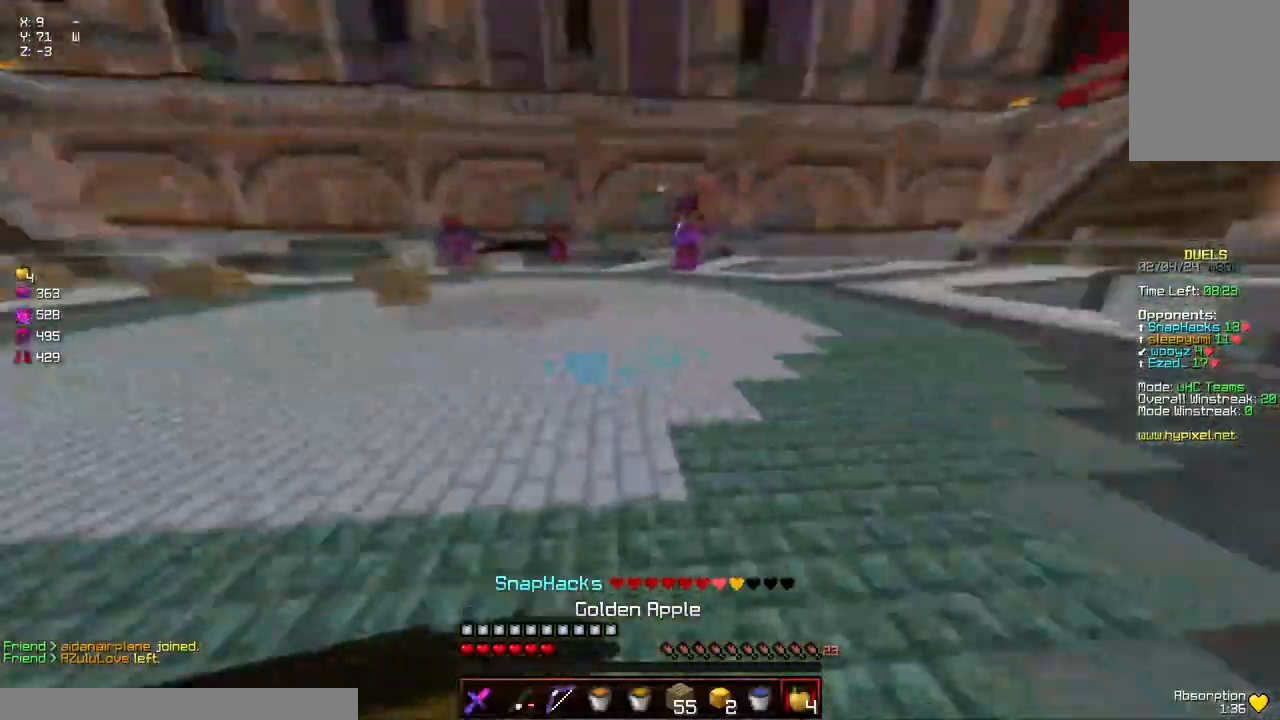
{"keys": ["a"], "mouse": ["left", "right"], "events": [[17, "s", "down"], [434, "s", "up"]]}
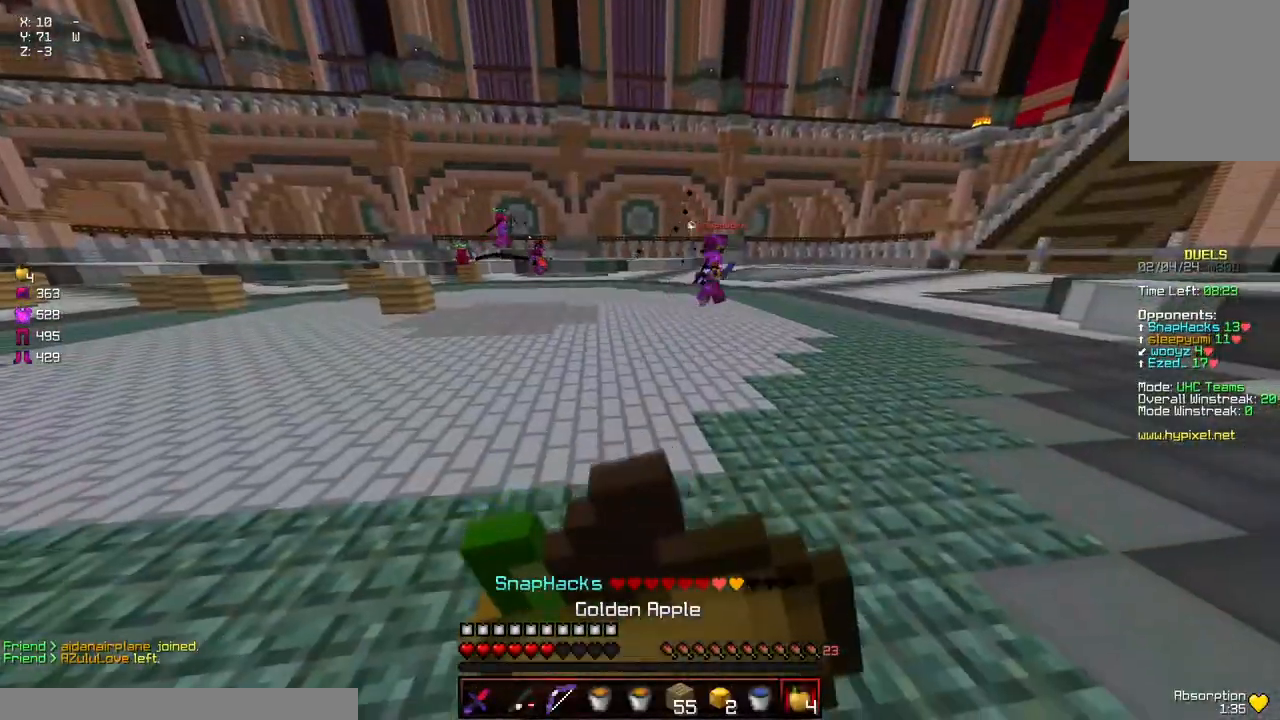
{"keys": ["w"], "mouse": [], "events": [[34, "w", "down"], [184, "mouse_left", "up"], [184, "mouse_right", "up"], [300, "a", "up"], [350, "mouse_left", "down"], [500, "mouse_left", "up"]]}
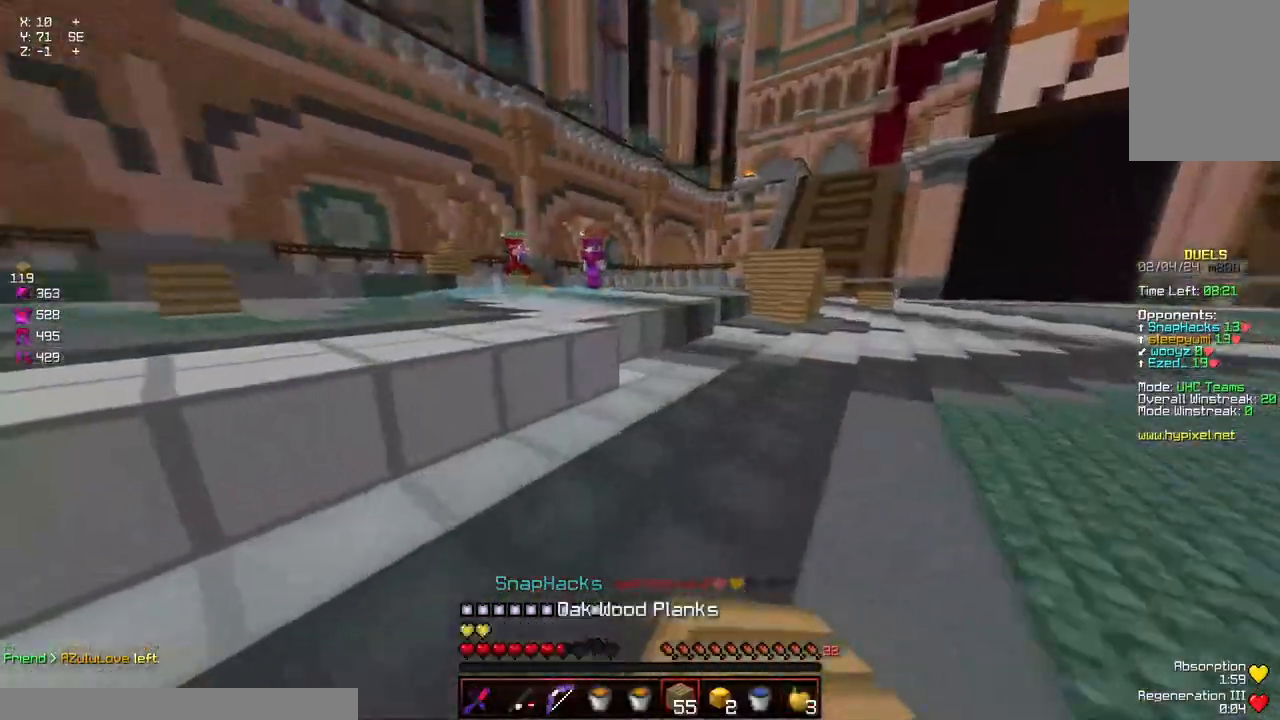
{"keys": ["d", "space", "w"], "mouse": ["left"], "events": [[50, "mouse_left", "down"], [150, "mouse_left", "up"], [200, "mouse_left", "down"], [267, "mouse_left", "up"], [367, "d", "down"], [367, "mouse_left", "down"], [417, "mouse_left", "up"], [417, "space", "down"], [500, "mouse_left", "down"]]}
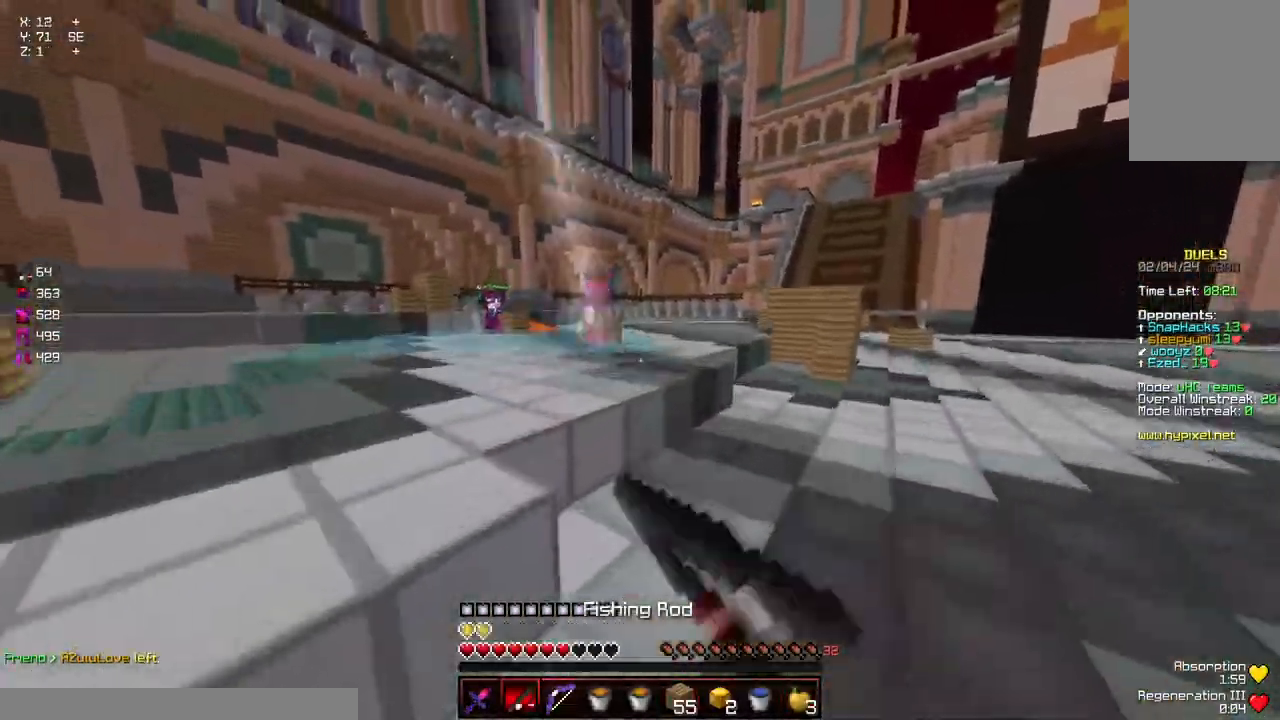
{"keys": ["d", "w"], "mouse": ["left"], "events": [[17, "d", "up"], [67, "space", "up"], [117, "mouse_left", "up"], [167, "mouse_left", "down"], [217, "mouse_left", "up"], [334, "mouse_left", "down"], [484, "d", "down"]]}
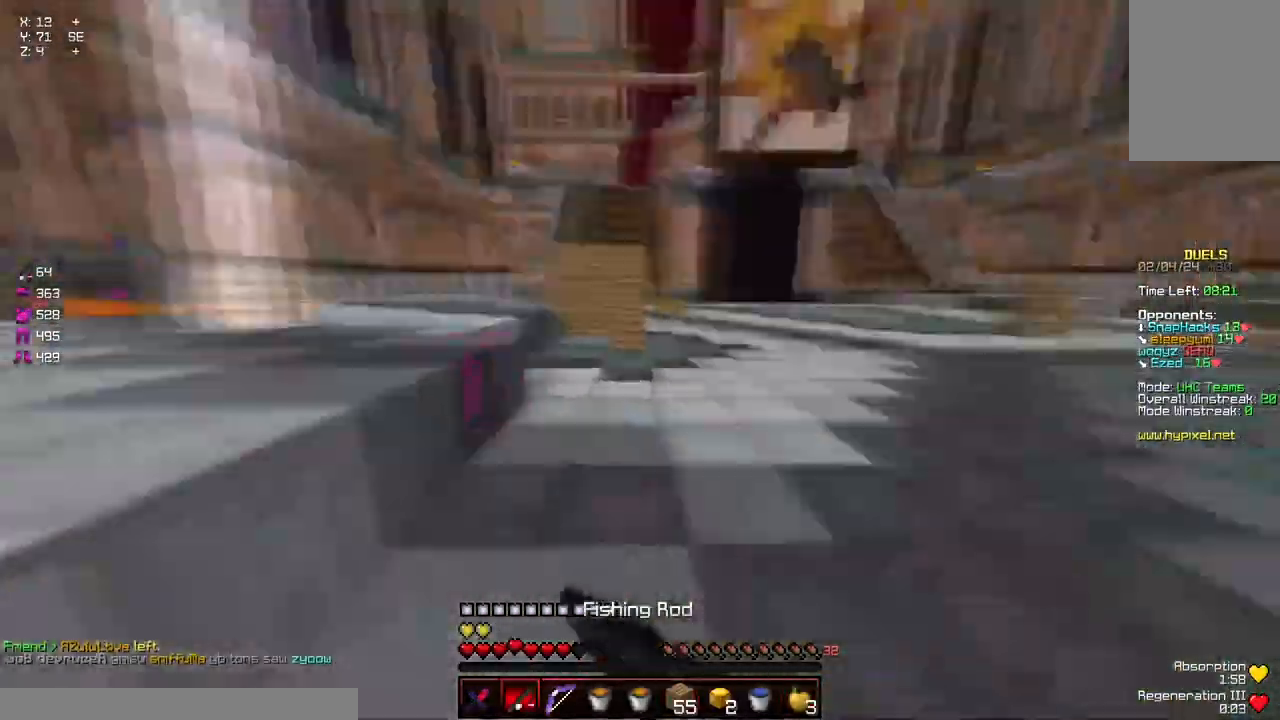
{"keys": ["space", "w"], "mouse": ["left"], "events": [[84, "mouse_left", "up"], [134, "mouse_left", "down"], [234, "d", "up"], [284, "mouse_left", "up"], [284, "space", "down"], [384, "mouse_left", "down"]]}
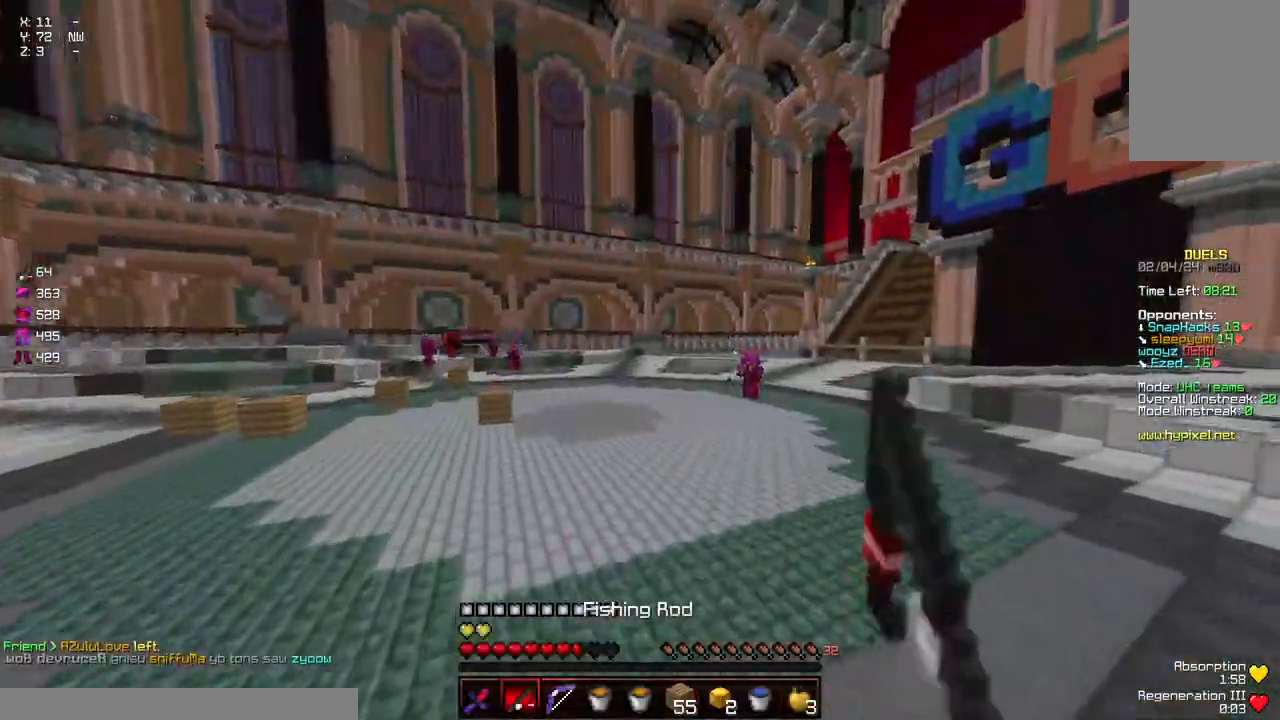
{"keys": ["space", "w"], "mouse": ["left"], "events": [[100, "mouse_left", "up"], [150, "mouse_left", "down"], [300, "mouse_left", "up"], [450, "mouse_left", "down"]]}
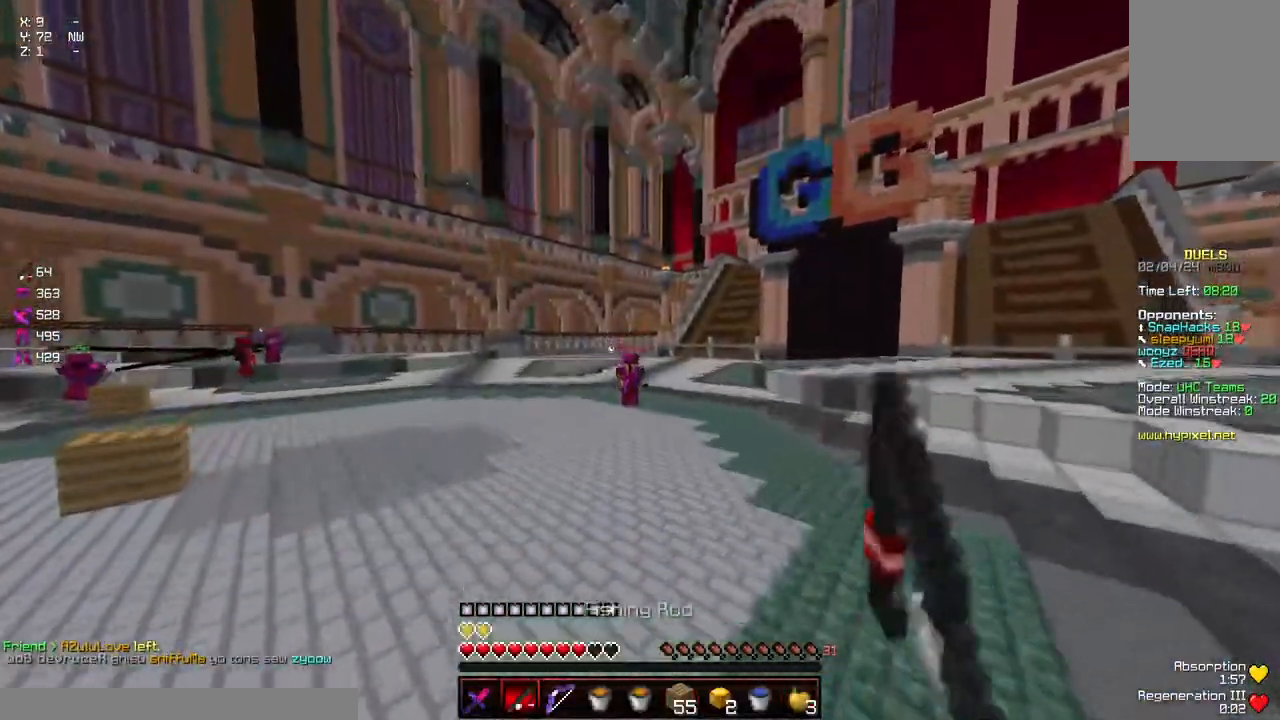
{"keys": ["d", "w"], "mouse": [], "events": [[67, "mouse_left", "up"], [117, "d", "down"], [167, "mouse_right", "down"], [167, "space", "up"], [267, "mouse_right", "up"]]}
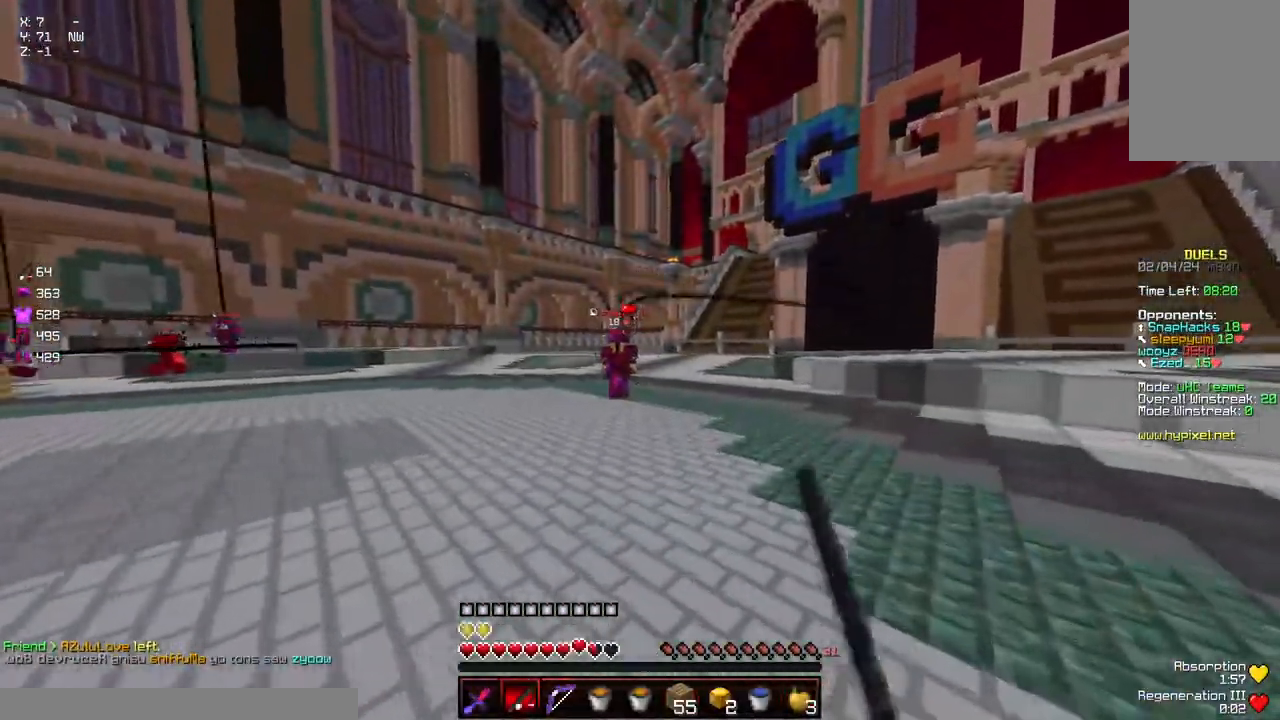
{"keys": ["a", "w"], "mouse": [], "events": [[234, "d", "up"], [284, "a", "down"], [334, "mouse_right", "down"], [434, "mouse_right", "up"]]}
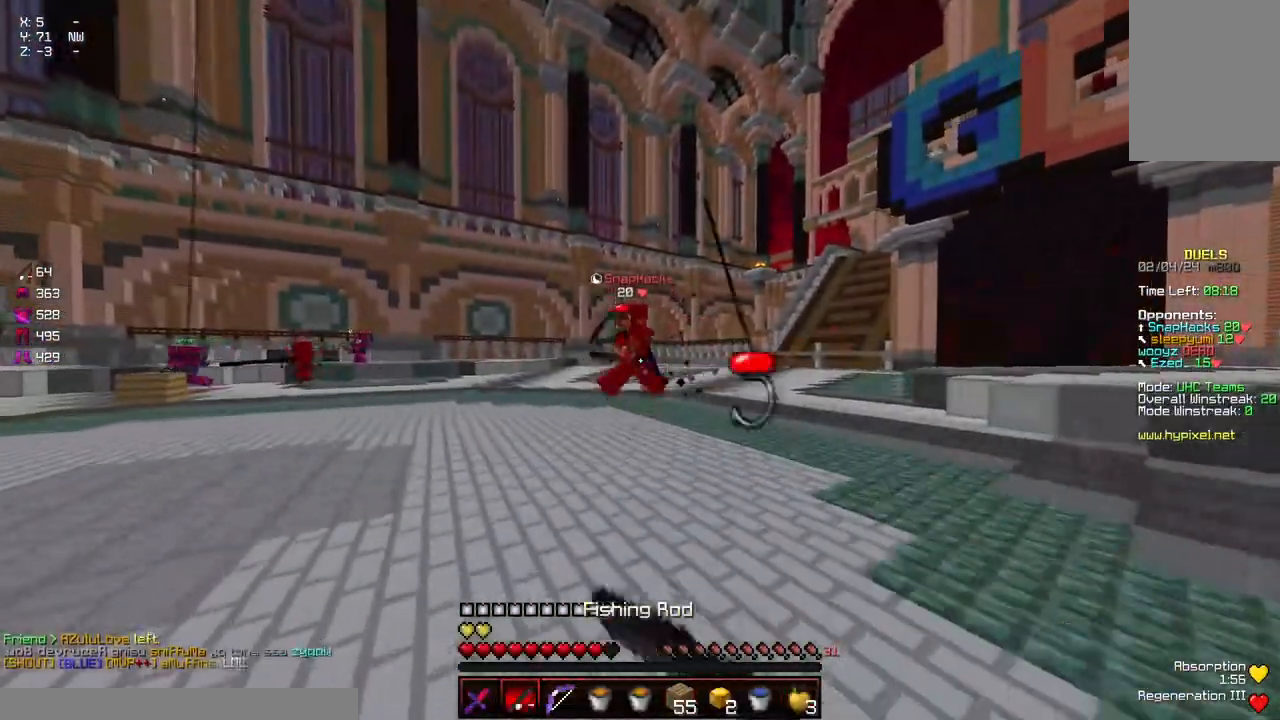
{"keys": ["a", "w"], "mouse": [], "events": [[350, "mouse_right", "down"], [400, "mouse_right", "up"]]}
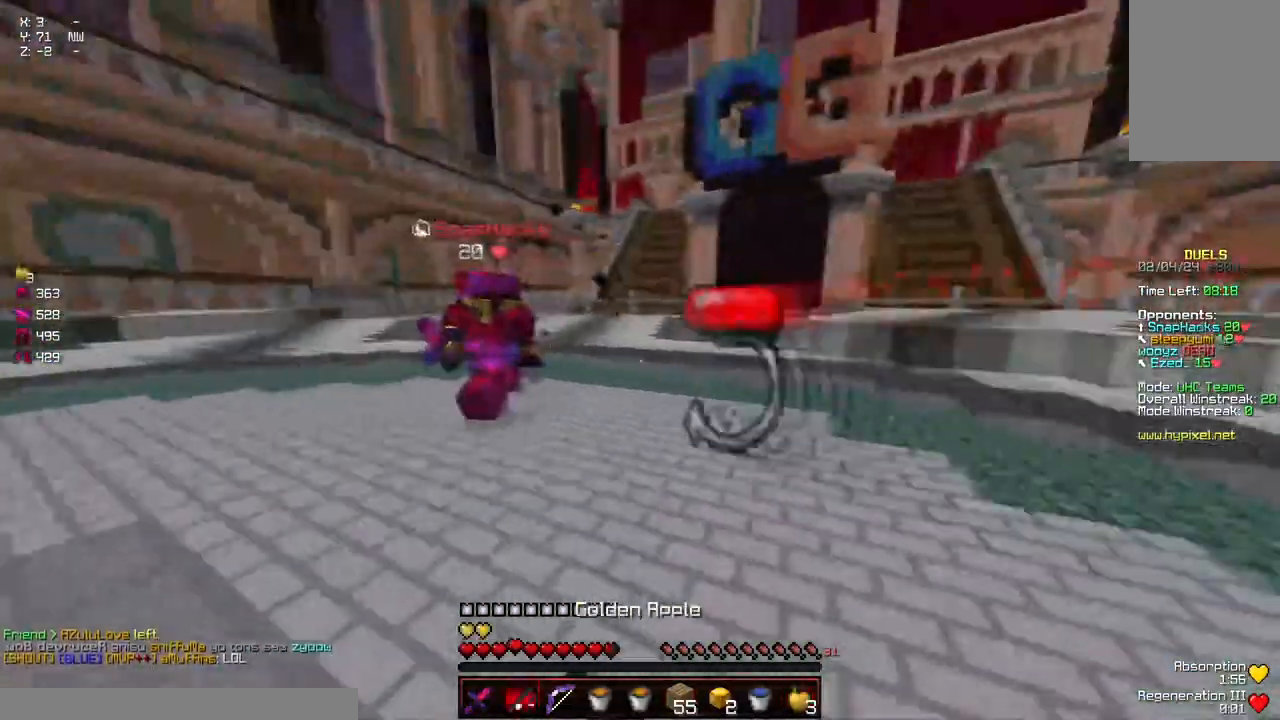
{"keys": ["w"], "mouse": ["left"], "events": [[34, "mouse_right", "down"], [100, "a", "up"], [100, "mouse_right", "up"], [150, "d", "down"], [267, "mouse_left", "down"], [317, "mouse_left", "up"], [367, "mouse_left", "down"], [417, "d", "up"], [417, "mouse_left", "up"], [467, "mouse_left", "down"]]}
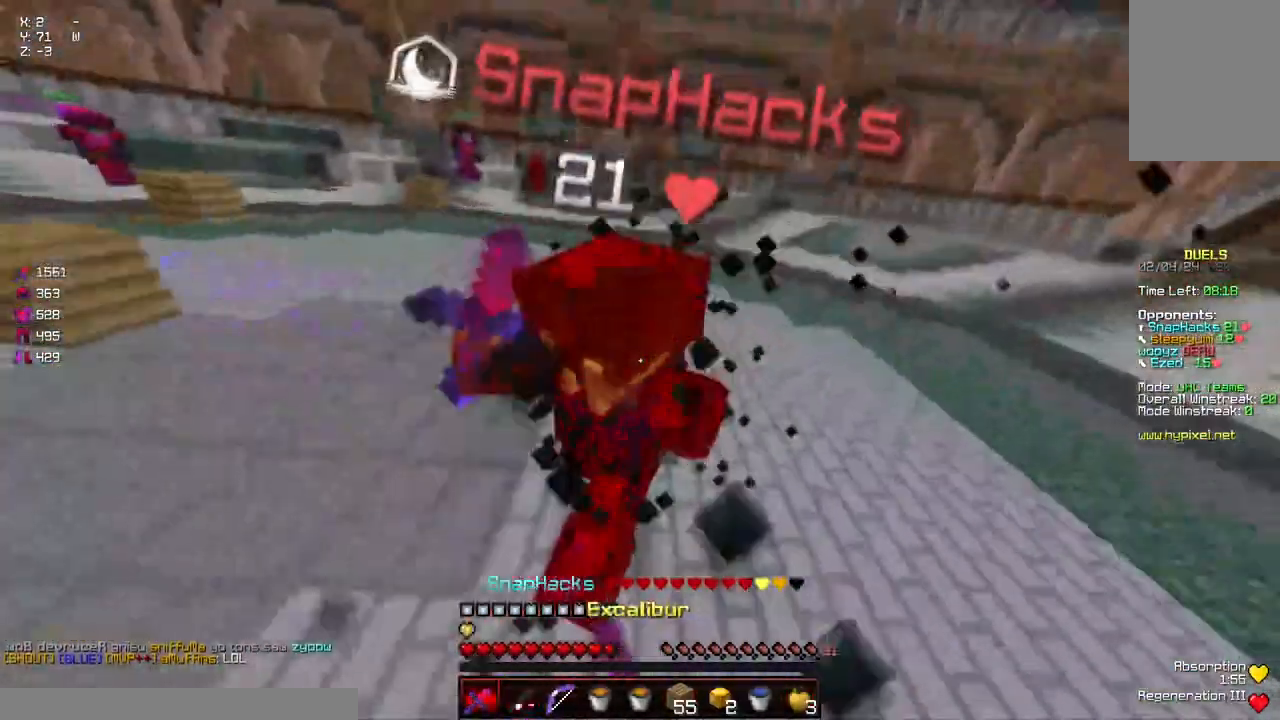
{"keys": ["w"], "mouse": ["left"], "events": [[17, "mouse_left", "up"], [17, "mouse_right", "down"], [67, "mouse_right", "up"], [117, "mouse_left", "down"], [167, "mouse_left", "up"], [217, "mouse_left", "down"], [284, "mouse_left", "up"], [334, "mouse_left", "down"], [434, "mouse_left", "up"], [484, "mouse_left", "down"]]}
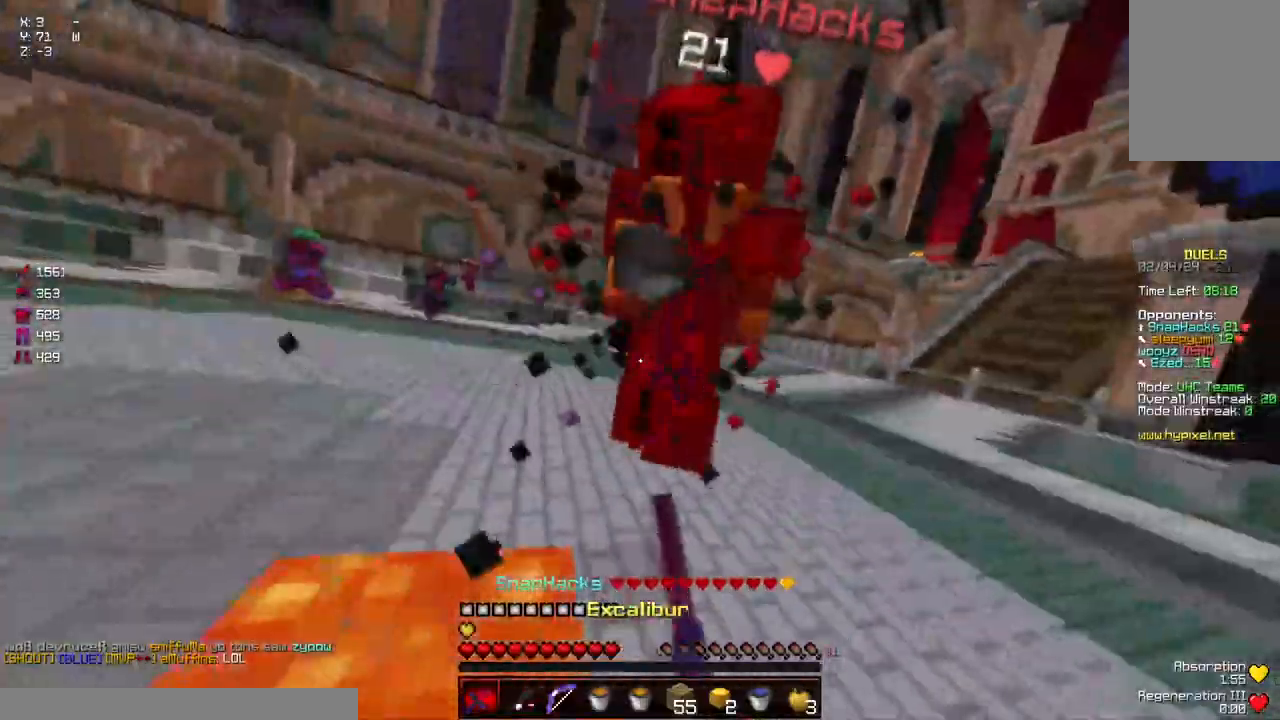
{"keys": ["w"], "mouse": [], "events": [[34, "mouse_left", "up"], [84, "mouse_left", "down"], [134, "mouse_left", "up"], [184, "mouse_left", "down"], [250, "mouse_left", "up"], [300, "mouse_left", "down"], [350, "mouse_left", "up"], [400, "mouse_left", "down"], [500, "mouse_left", "up"]]}
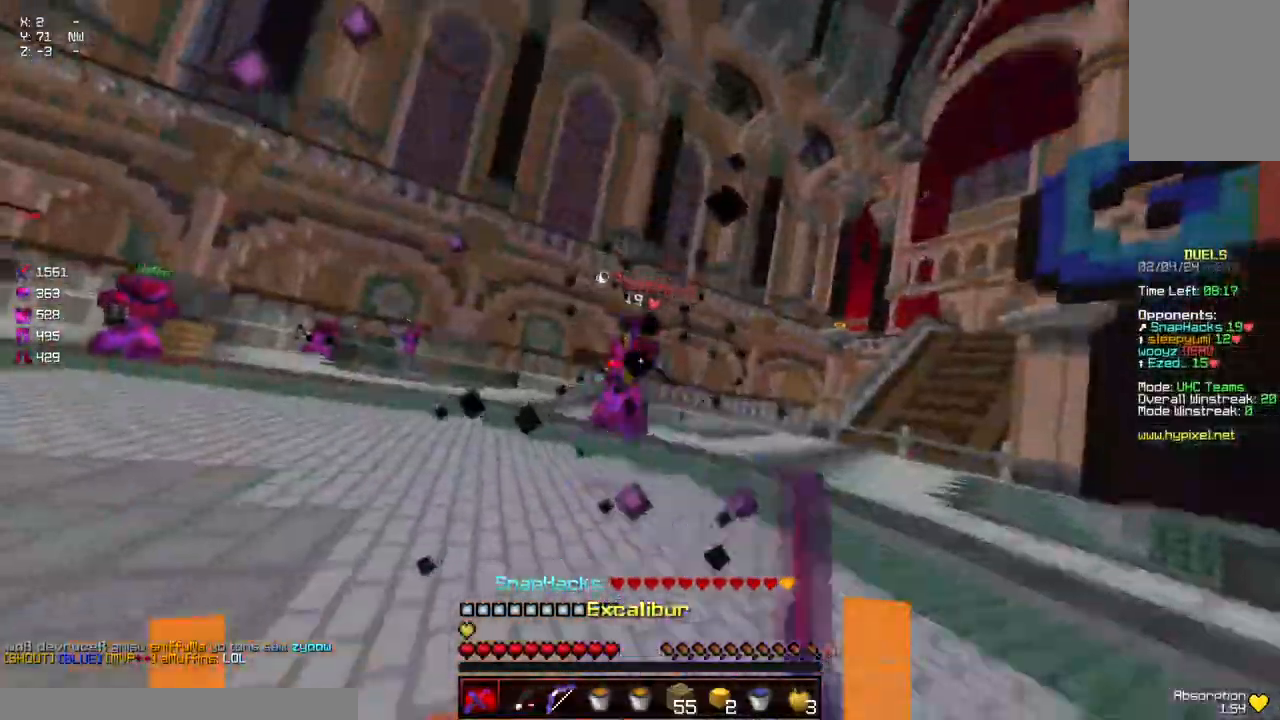
{"keys": ["w"], "mouse": [], "events": [[50, "d", "down"], [150, "mouse_right", "down"], [200, "mouse_right", "up"], [200, "w", "up"], [250, "mouse_right", "down"], [300, "d", "up"], [300, "mouse_right", "up"], [367, "w", "down"]]}
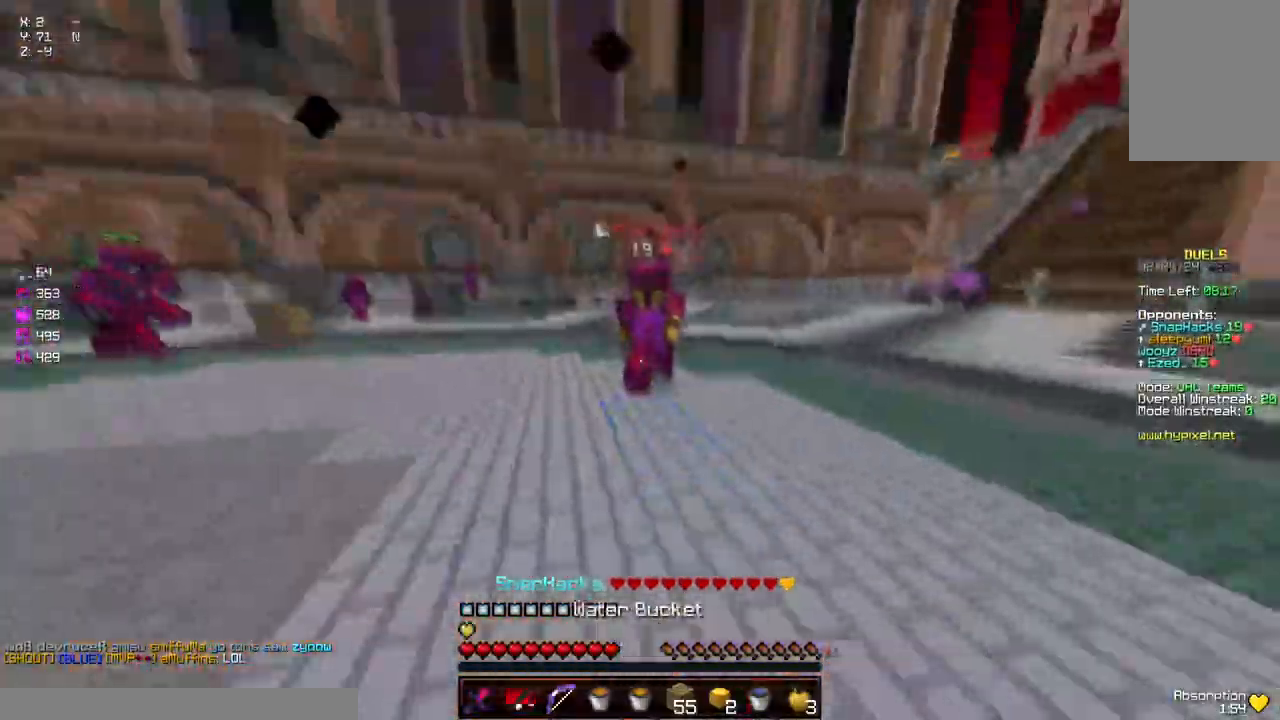
{"keys": ["w"], "mouse": [], "events": [[17, "mouse_right", "down"], [117, "mouse_right", "up"], [250, "mouse_left", "down"], [317, "mouse_left", "up"], [434, "mouse_left", "down"], [484, "mouse_left", "up"]]}
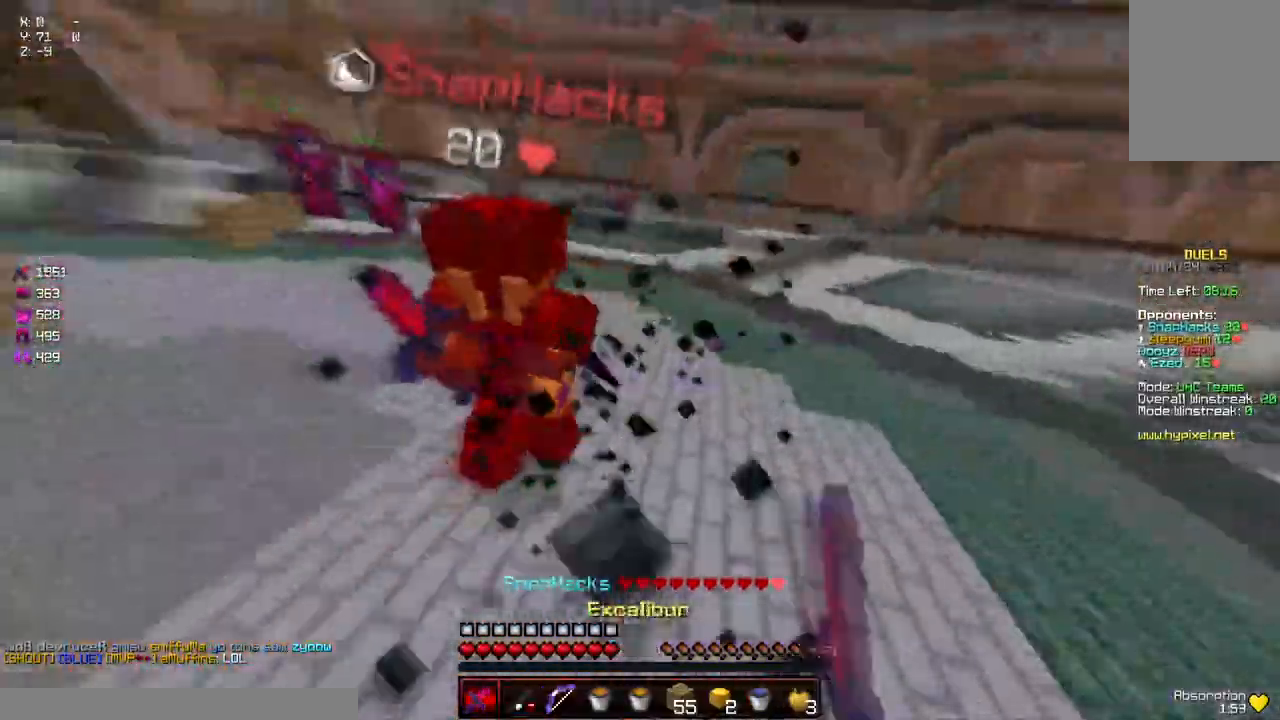
{"keys": ["w"], "mouse": ["left"], "events": [[34, "mouse_left", "down"], [84, "mouse_left", "up"], [184, "mouse_left", "down"], [234, "mouse_left", "up"], [284, "a", "down"], [284, "mouse_left", "down"], [334, "a", "up"], [334, "mouse_left", "up"], [384, "mouse_left", "down"], [450, "mouse_left", "up"], [500, "mouse_left", "down"]]}
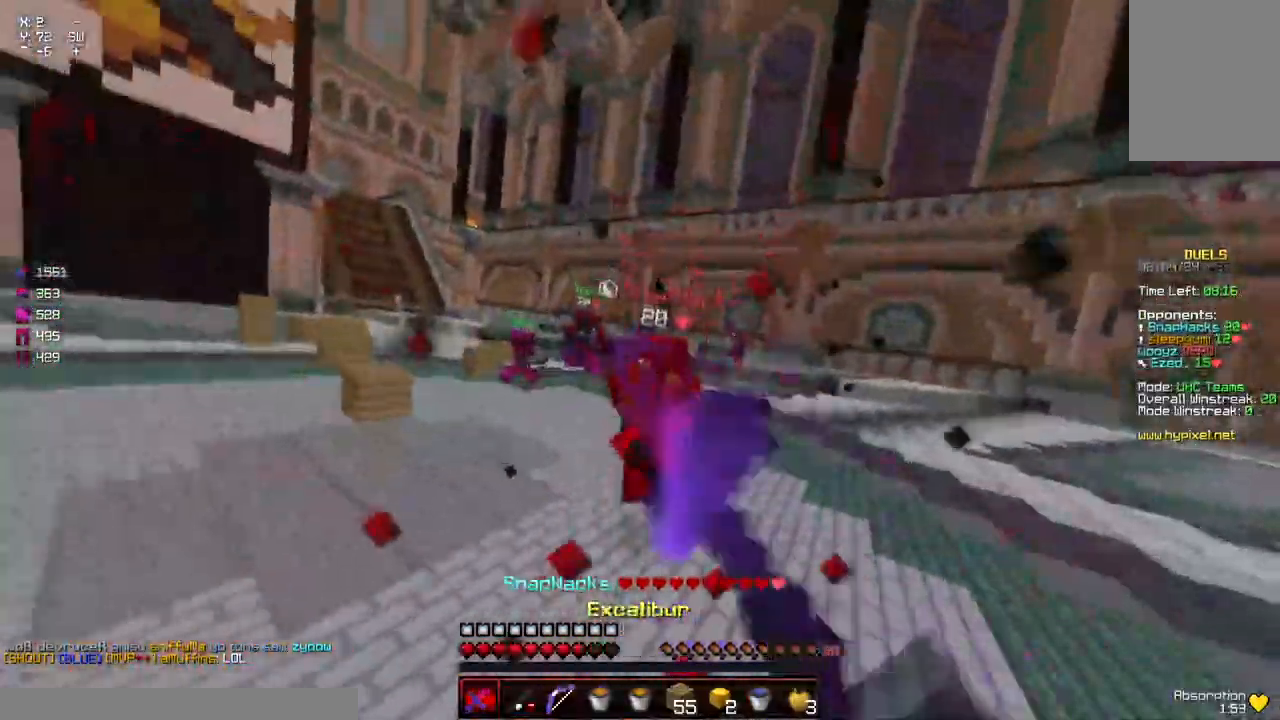
{"keys": ["w"], "mouse": ["left"], "events": [[50, "mouse_left", "up"], [100, "mouse_left", "down"], [150, "mouse_left", "up"], [200, "a", "down"], [250, "a", "up"], [300, "mouse_right", "down"], [300, "w", "up"], [350, "d", "down"], [350, "mouse_right", "up"], [400, "w", "down"], [500, "d", "up"], [500, "mouse_left", "down"]]}
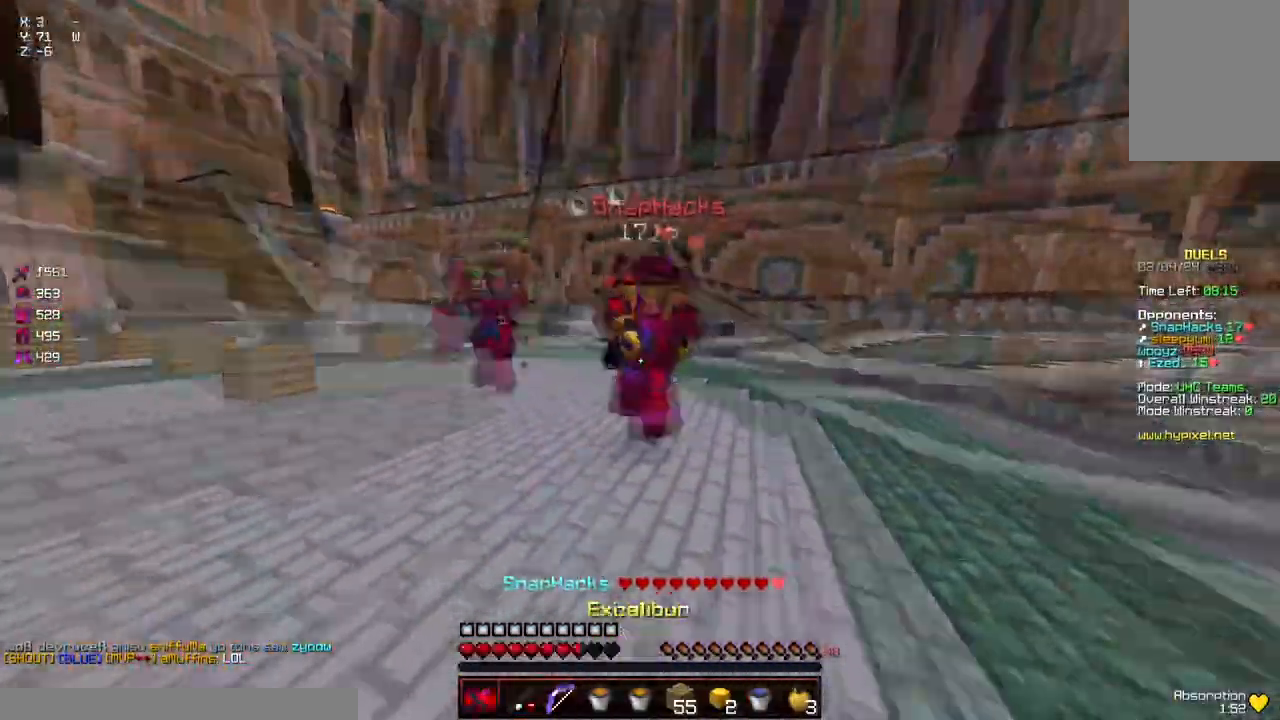
{"keys": ["d", "w"], "mouse": [], "events": [[50, "mouse_left", "up"], [117, "mouse_left", "down"], [217, "d", "down"], [267, "mouse_left", "up"], [317, "mouse_left", "down"], [367, "d", "up"], [367, "mouse_left", "up"], [417, "d", "down"], [417, "mouse_left", "down"], [467, "mouse_left", "up"]]}
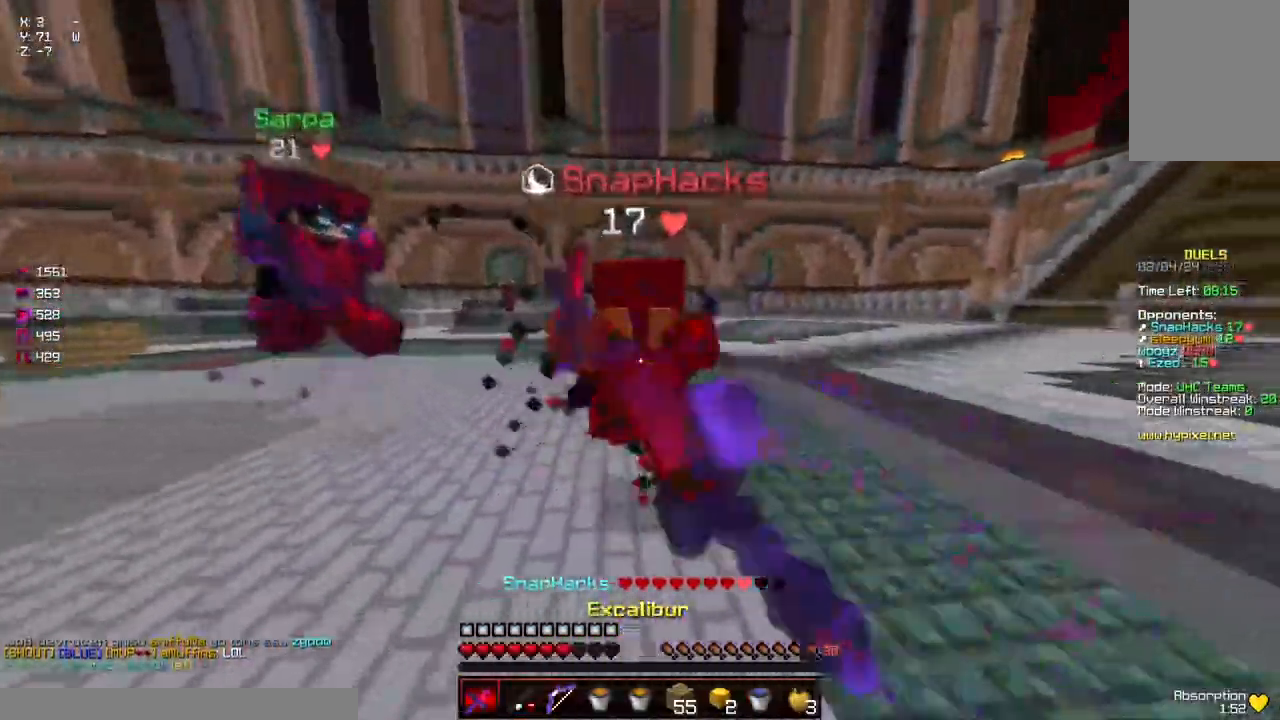
{"keys": ["w"], "mouse": ["left"], "events": [[17, "mouse_left", "down"], [84, "mouse_left", "up"], [84, "mouse_right", "down"], [134, "mouse_right", "up"], [184, "mouse_left", "down"], [284, "mouse_left", "up"], [334, "mouse_left", "down"], [434, "mouse_right", "down"], [484, "d", "up"], [484, "mouse_right", "up"]]}
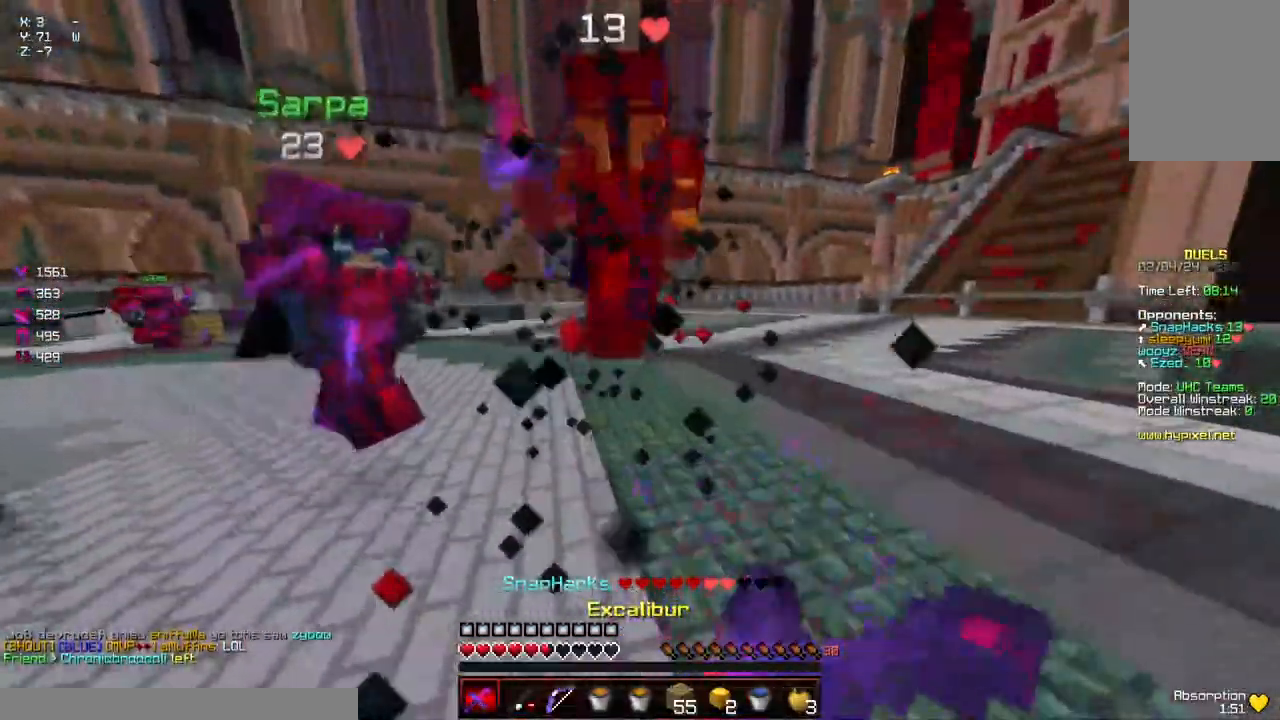
{"keys": ["w"], "mouse": ["left"], "events": [[34, "mouse_left", "up"], [100, "mouse_left", "down"], [150, "d", "down"], [150, "mouse_left", "up"], [184, "mouse_left", "down"], [200, "space", "down"], [250, "mouse_left", "up"], [300, "mouse_left", "down"], [350, "mouse_left", "up"], [400, "mouse_left", "down"], [450, "d", "up"], [450, "mouse_left", "up"], [450, "space", "up"], [500, "mouse_left", "down"]]}
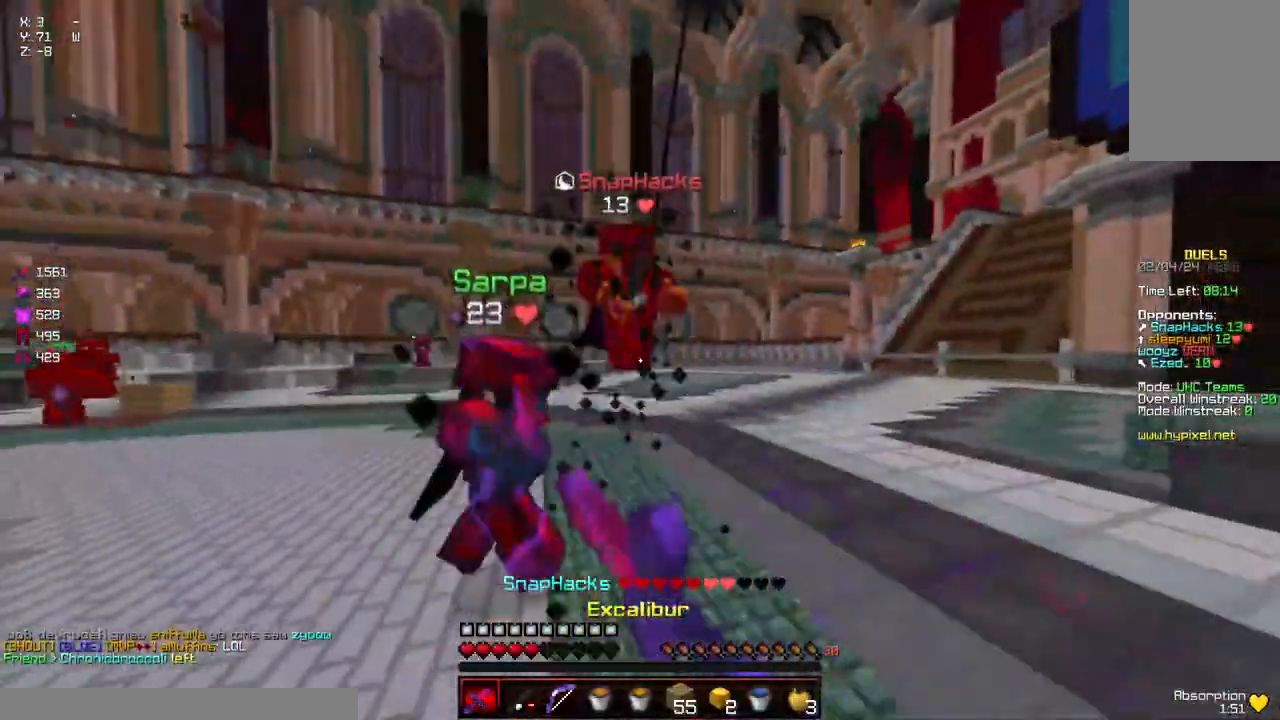
{"keys": ["a", "w"], "mouse": [], "events": [[50, "mouse_left", "up"], [117, "mouse_left", "down"], [217, "mouse_left", "up"], [267, "a", "down"], [300, "mouse_right", "down"], [467, "mouse_right", "up"]]}